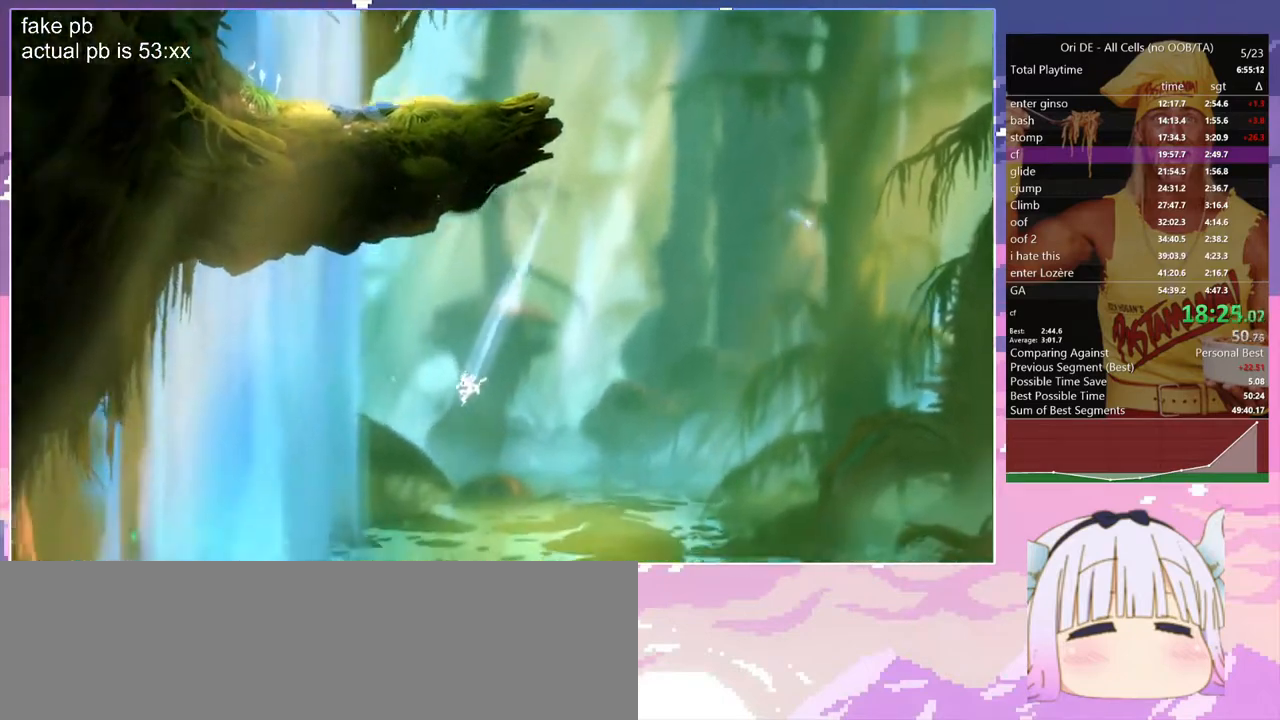
Gameplay with keyboard; each line is a JSON object with the keys held at the frame after it. "events" lists presses ("down") and releases ("up") of "bash", "bash2", "bash3", "bash4", "bz", "cdash", "cjugg", "d", "dash", "dbash", "escape", "f2", "f3", "f6", "glide", "glimb", "grnde", "grnde2", "jump", "q", "rjump", "s", "sa", "save", "space", "spirit", "toggle" and "z" between this image and that frame as [ms after this image, input, new state], when the widget could be followed in between. No other keys are recorded. Mouse input is not recorded. Key names are as the overlay labels them; some are game actions (e.g. jump) rather than physical keys.
{"keys": ["q"], "events": []}
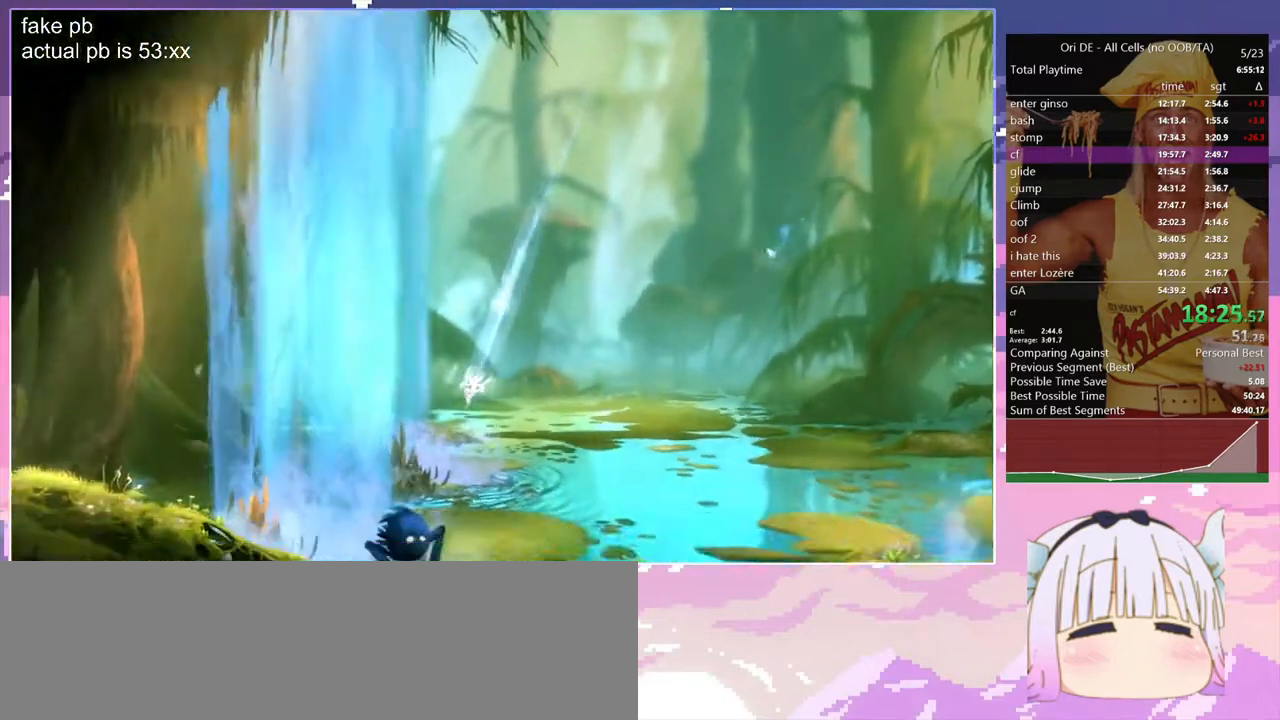
{"keys": ["q"], "events": [[333, "dash", "down"], [417, "dash", "up"]]}
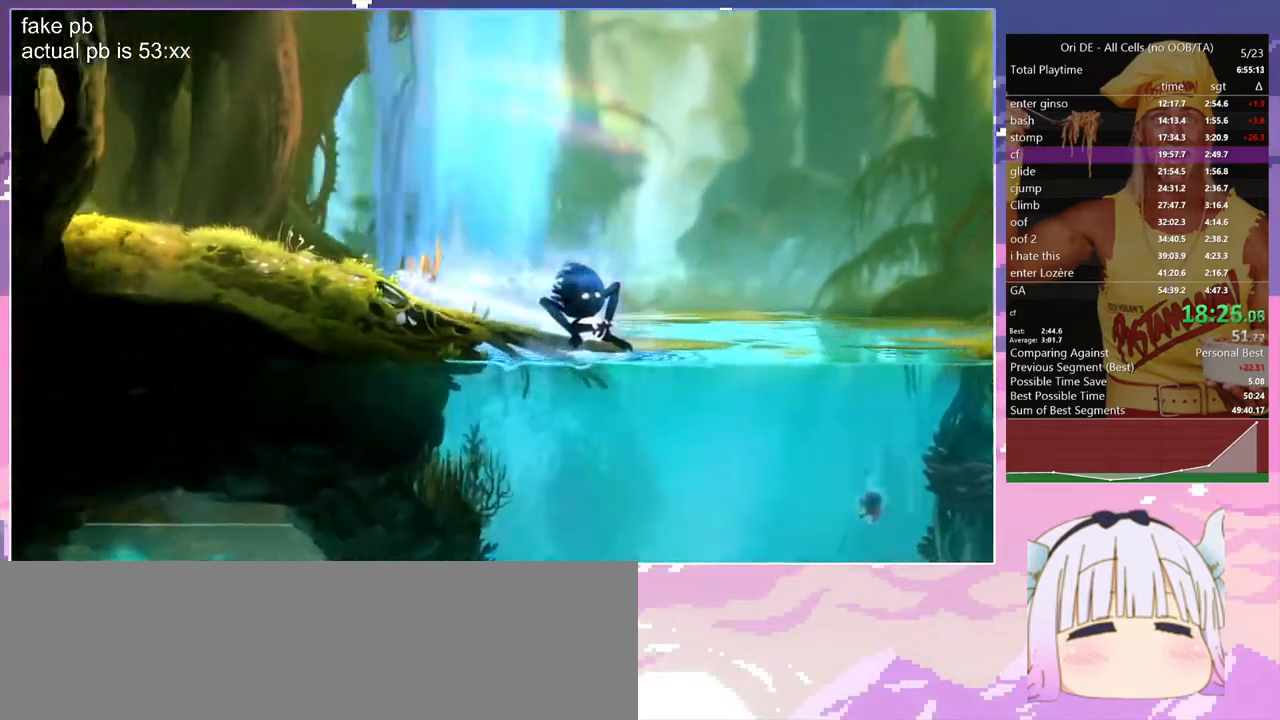
{"keys": ["q"], "events": [[150, "dash", "down"], [300, "dash", "up"]]}
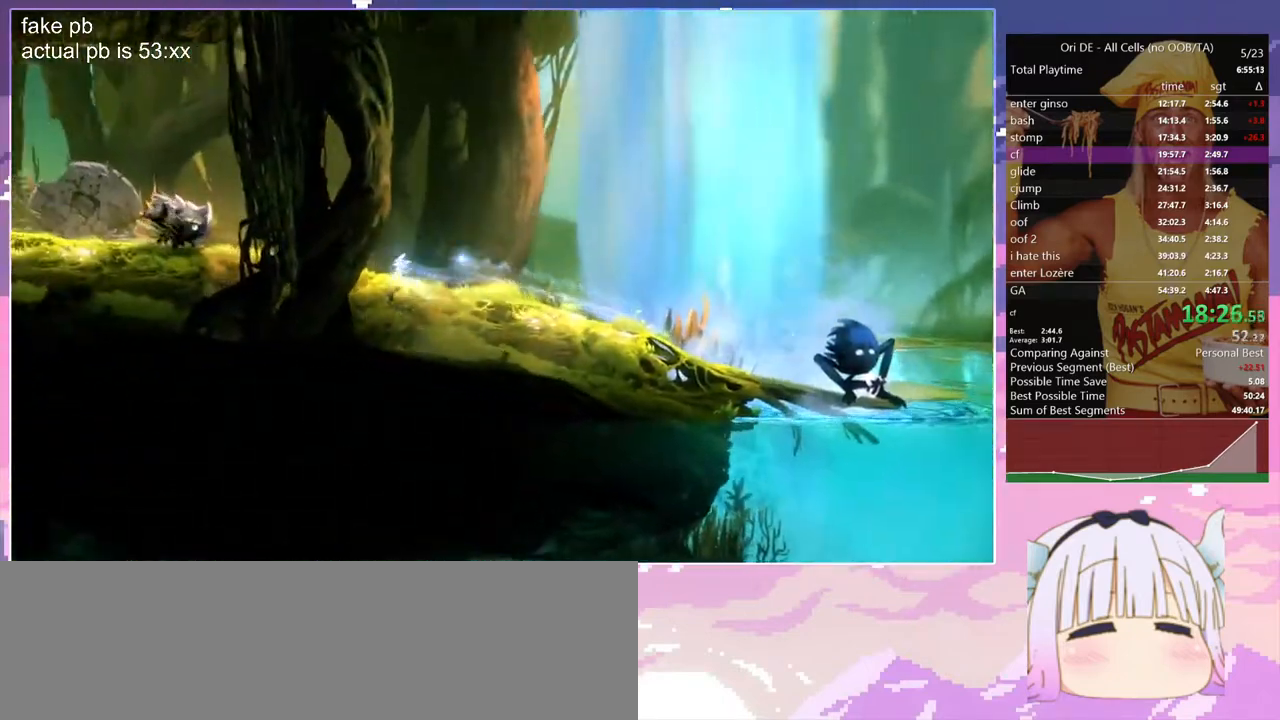
{"keys": [], "events": [[117, "dash", "down"], [217, "bash", "down"], [217, "bash3", "down"], [217, "dash", "up"], [267, "q", "up"], [500, "bash", "up"], [500, "bash3", "up"]]}
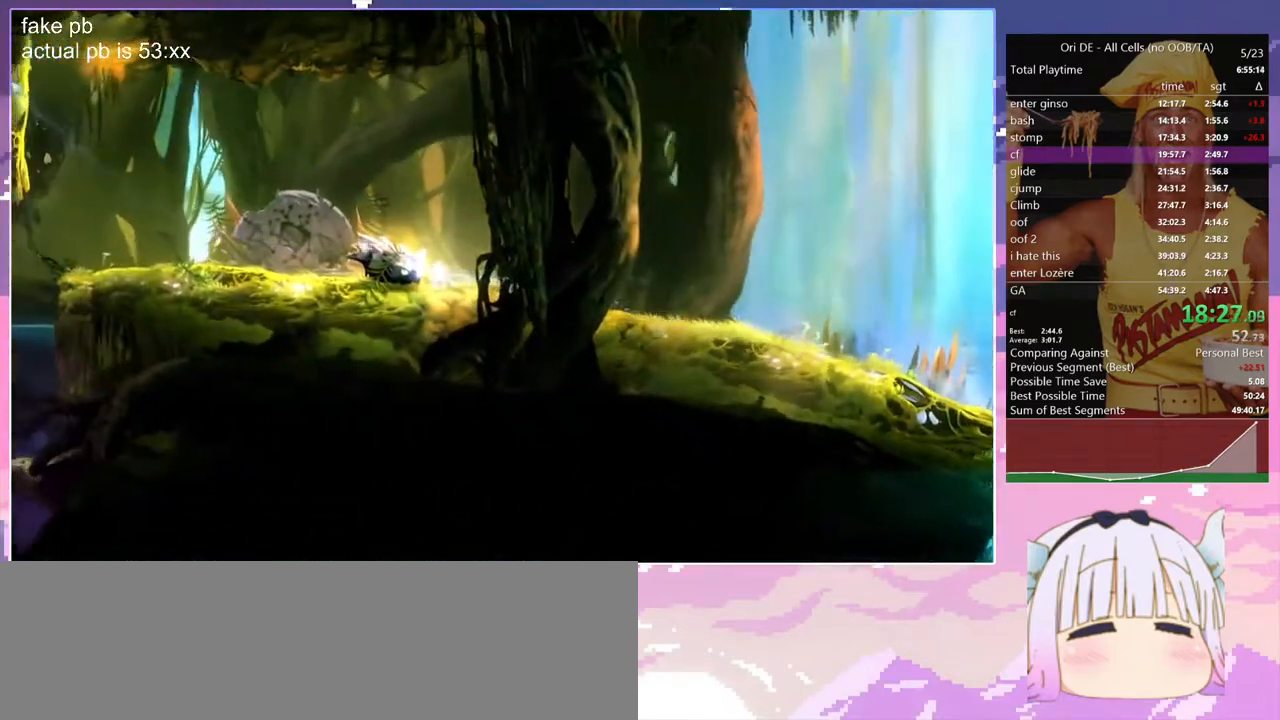
{"keys": [], "events": []}
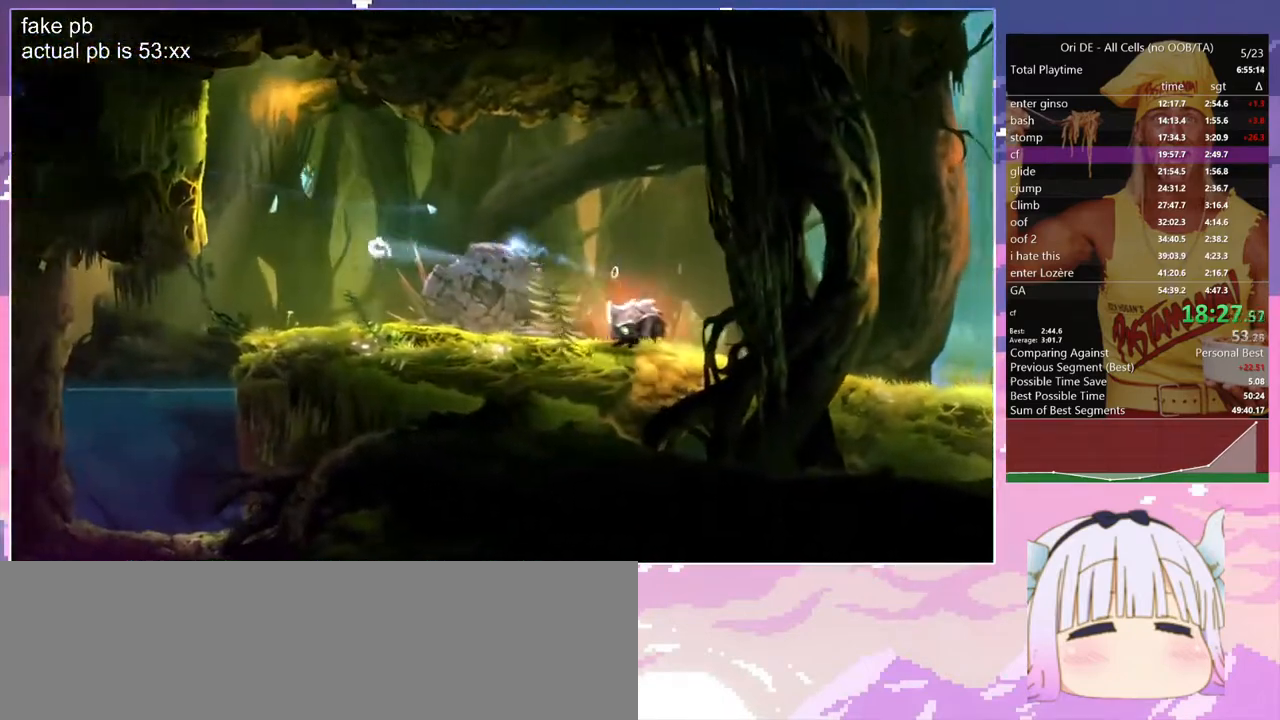
{"keys": [], "events": [[250, "space", "down"], [433, "space", "up"]]}
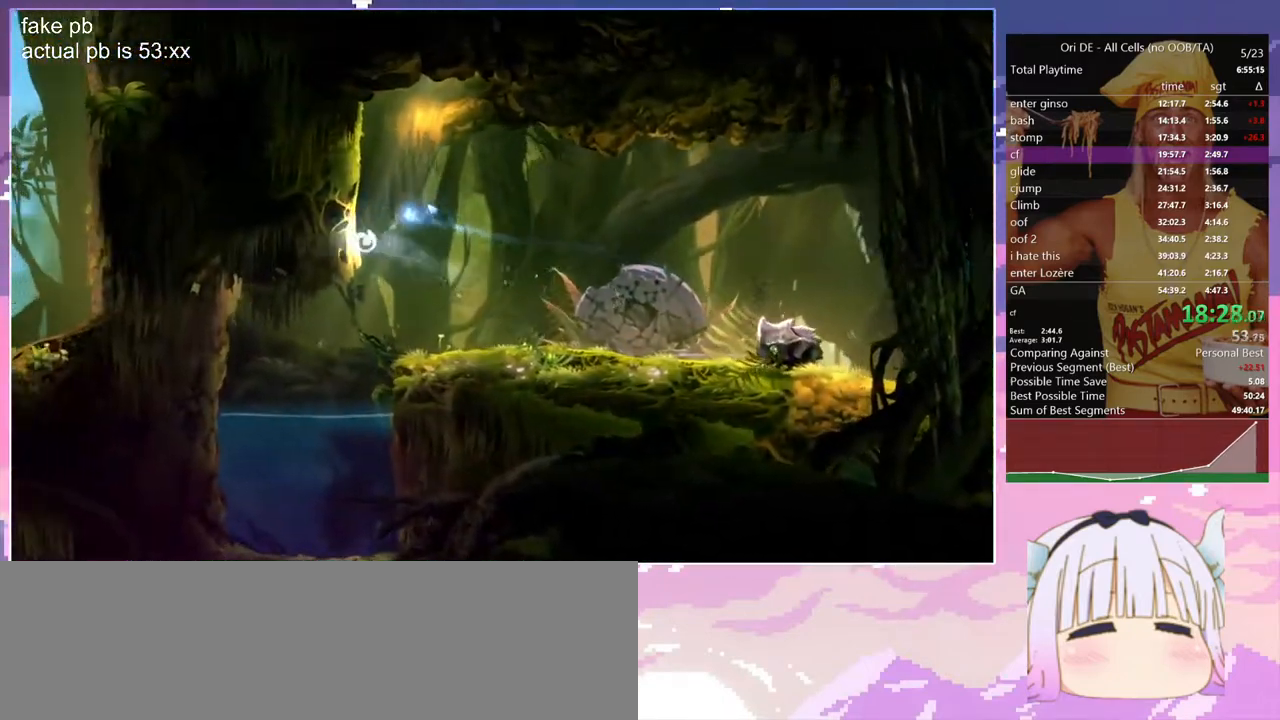
{"keys": ["space"], "events": [[83, "q", "down"], [83, "space", "down"], [217, "space", "up"], [267, "space", "down"], [450, "space", "up"], [500, "q", "up"], [500, "space", "down"]]}
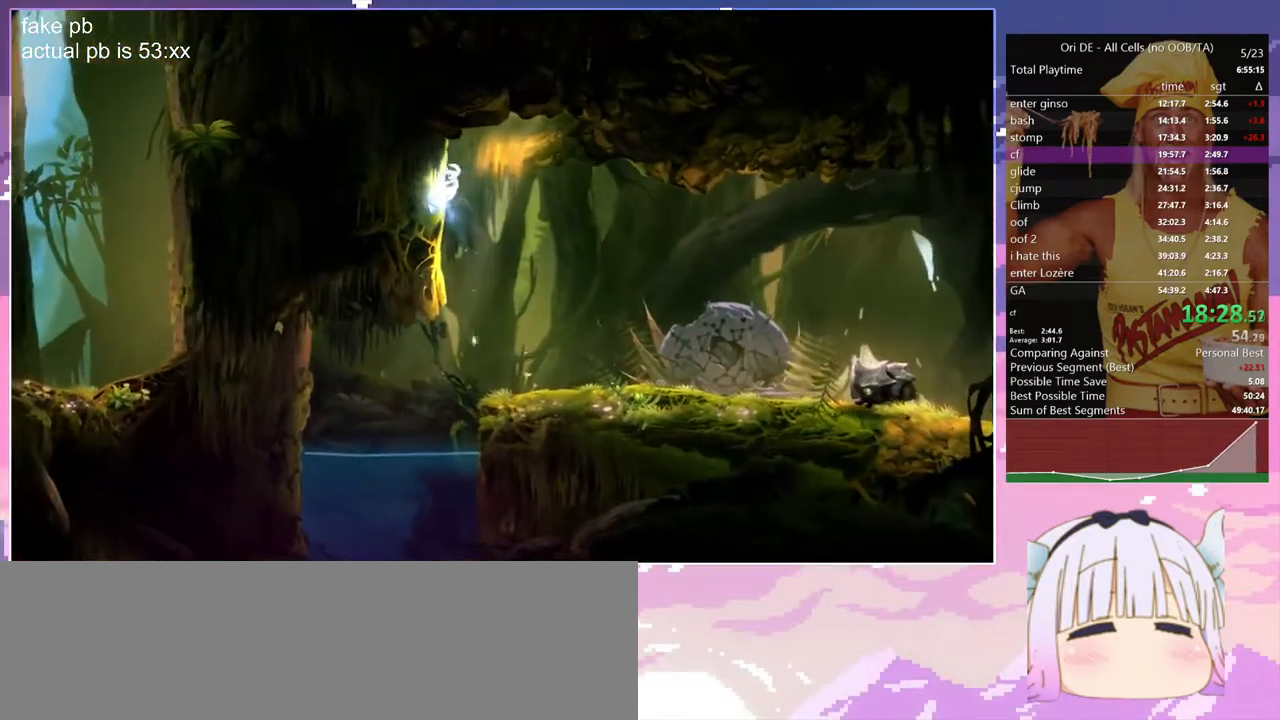
{"keys": [], "events": [[100, "q", "down"], [183, "space", "up"], [283, "space", "down"], [417, "space", "up"], [467, "q", "up"]]}
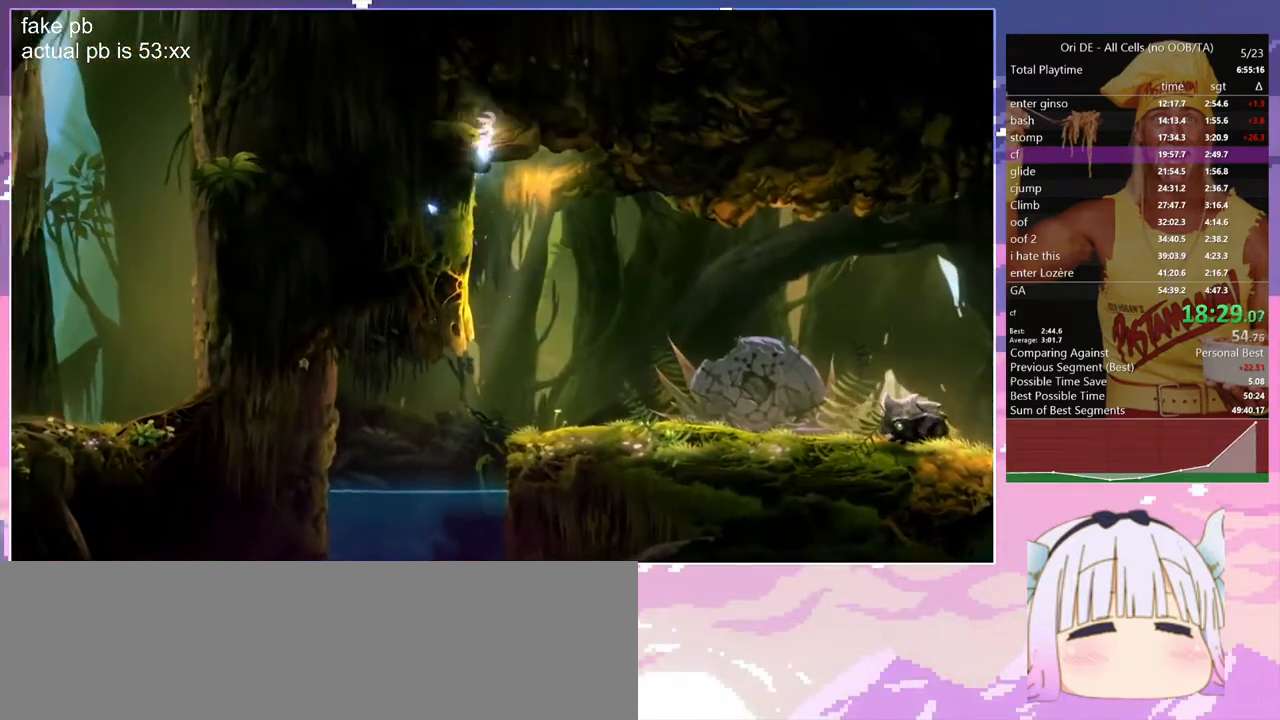
{"keys": ["q"], "events": [[17, "space", "down"], [67, "q", "down"], [200, "space", "up"]]}
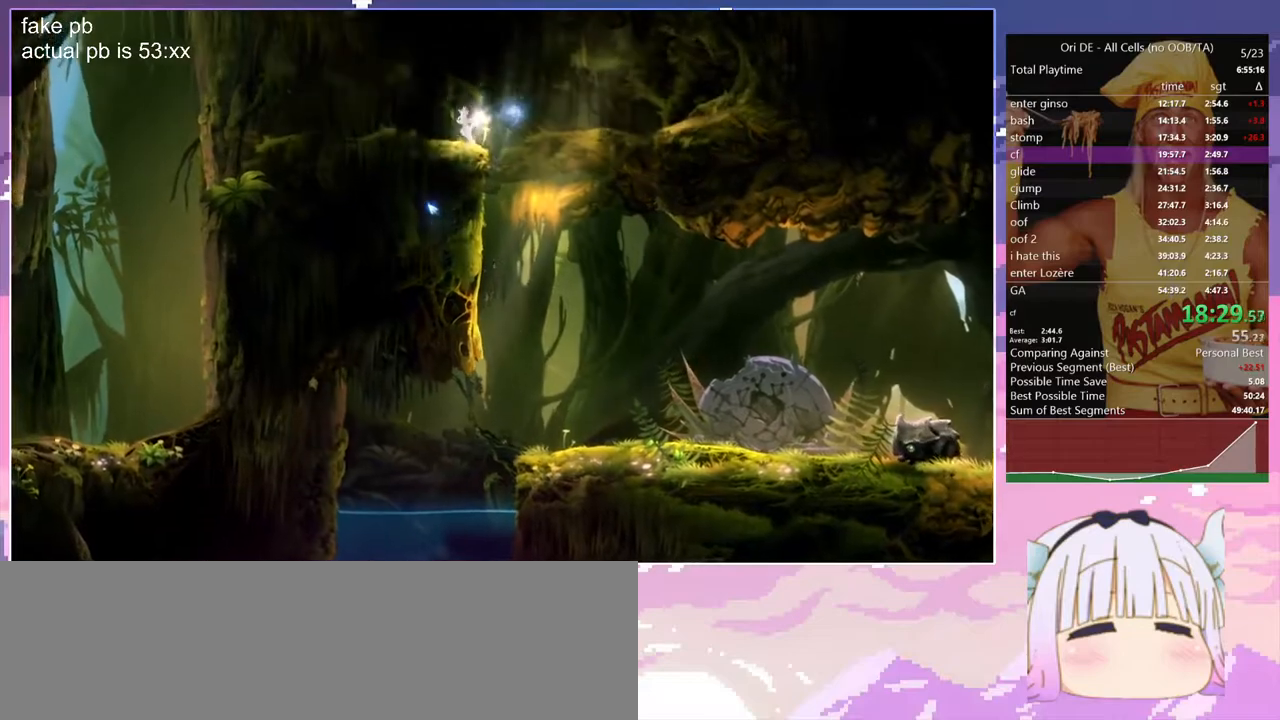
{"keys": [], "events": [[33, "dash", "down"], [33, "q", "up"], [117, "dash", "up"], [117, "space", "down"], [217, "space", "up"]]}
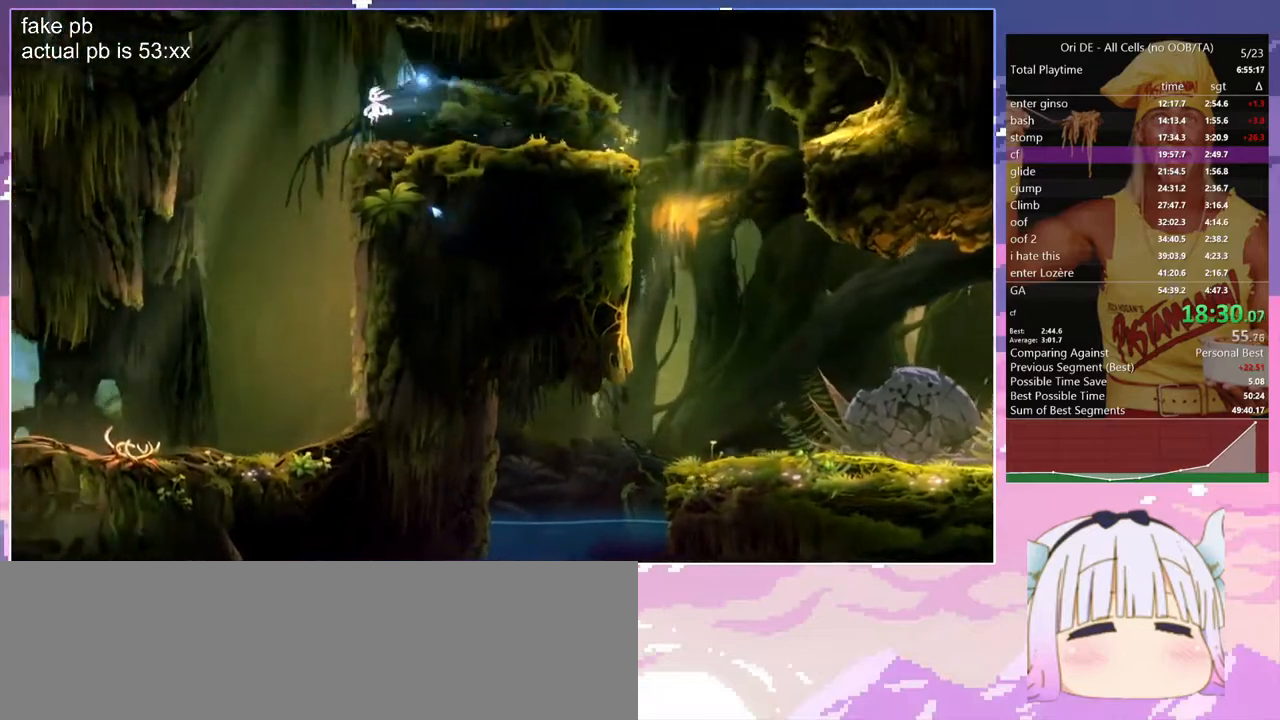
{"keys": [], "events": []}
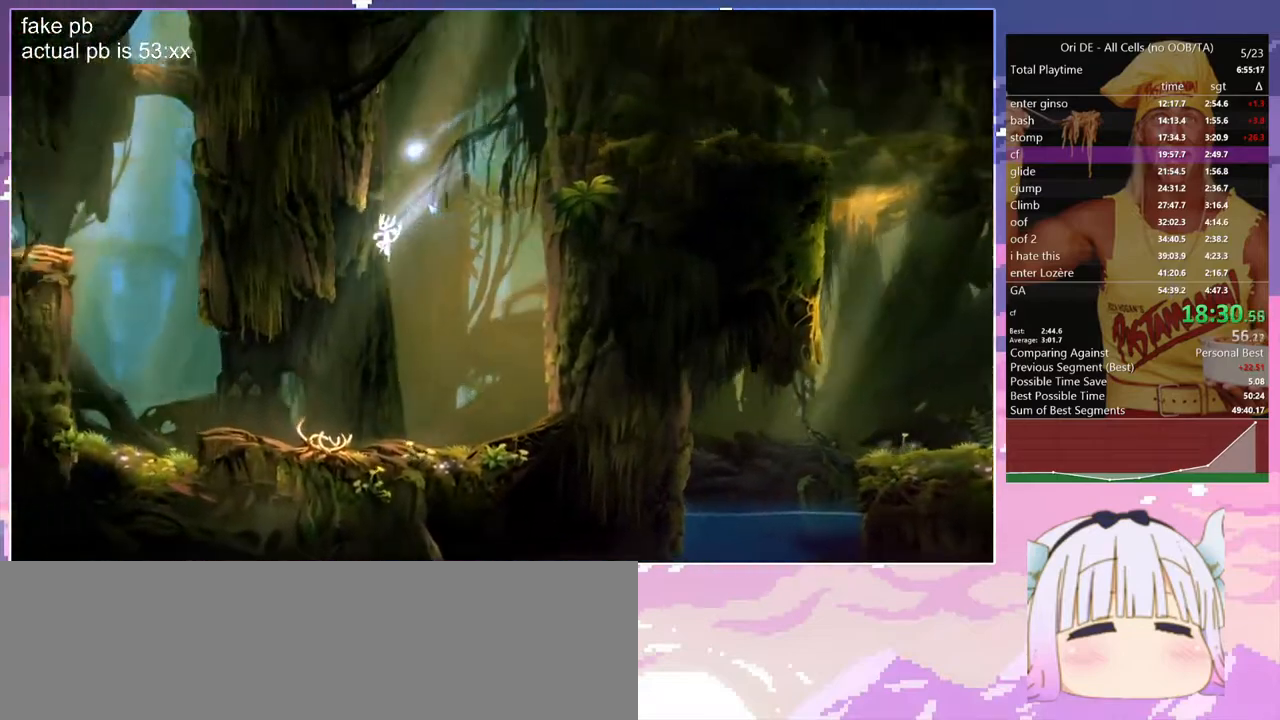
{"keys": ["space"], "events": [[400, "dash", "down"], [400, "q", "down"], [483, "dash", "up"], [483, "q", "up"], [483, "space", "down"]]}
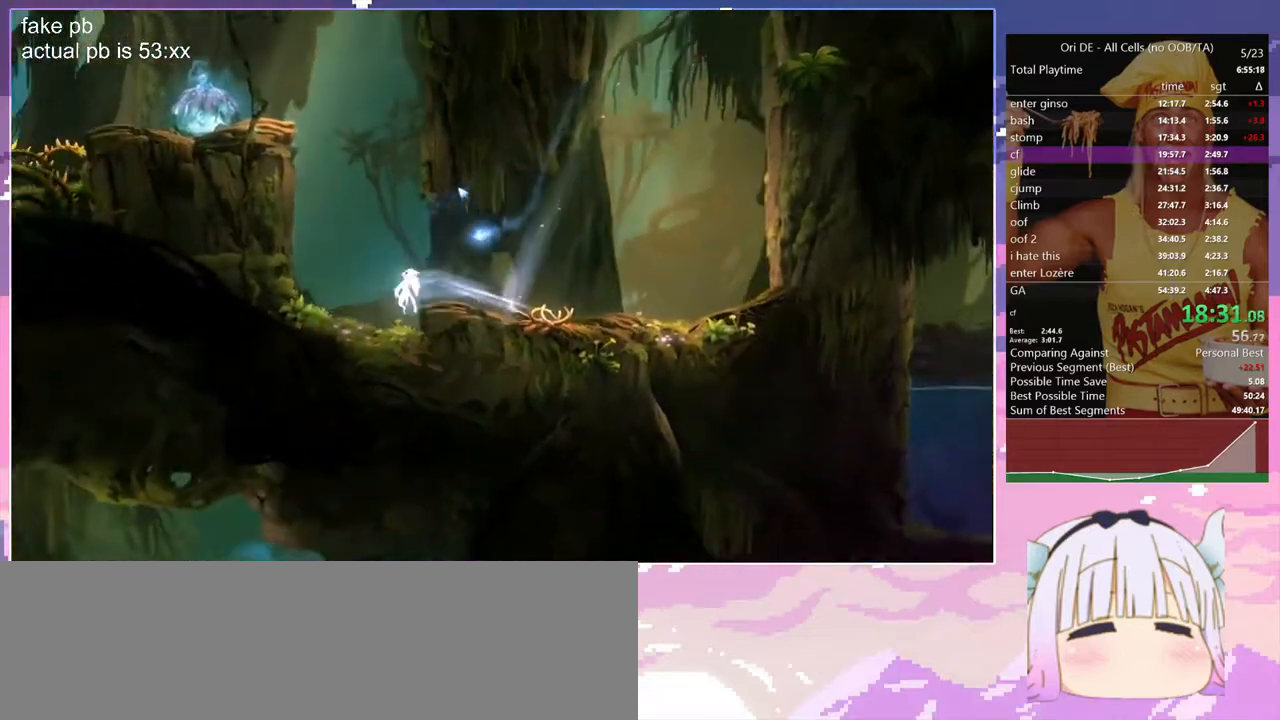
{"keys": ["q", "space"], "events": [[117, "space", "up"], [217, "space", "down"], [317, "q", "down"], [367, "space", "up"], [450, "space", "down"]]}
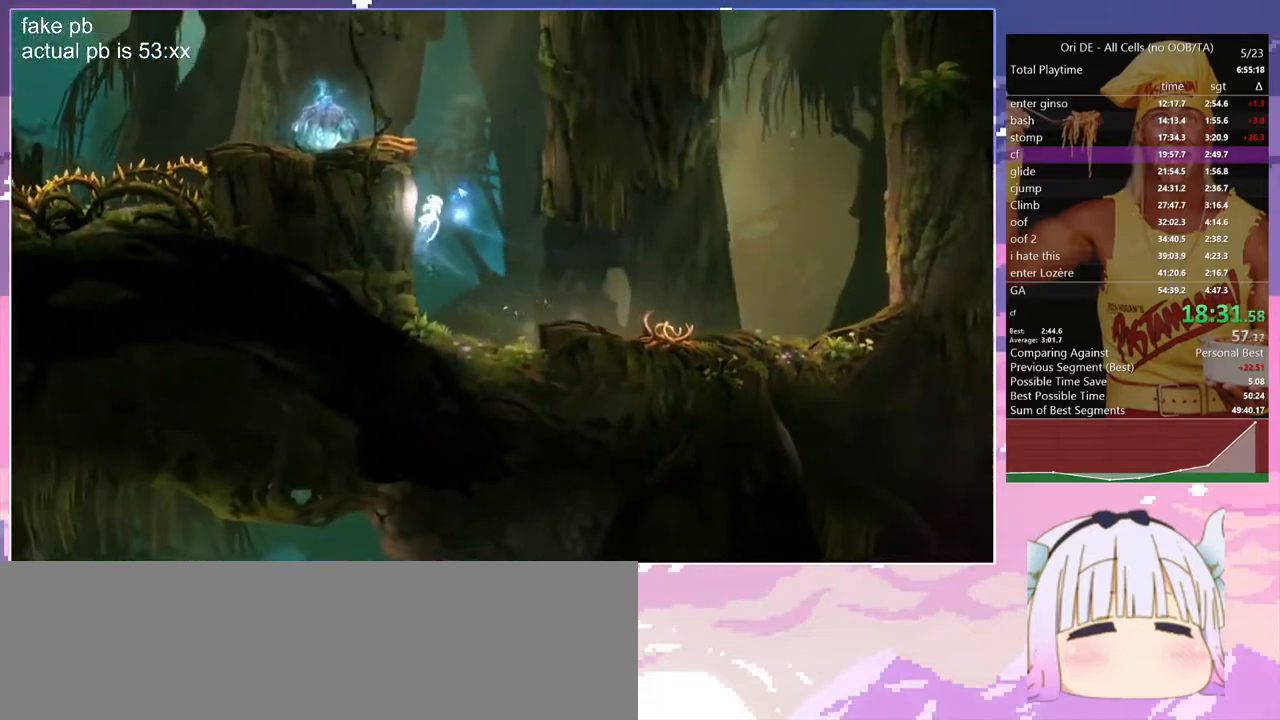
{"keys": ["q", "space"], "events": [[133, "space", "up"], [183, "space", "down"]]}
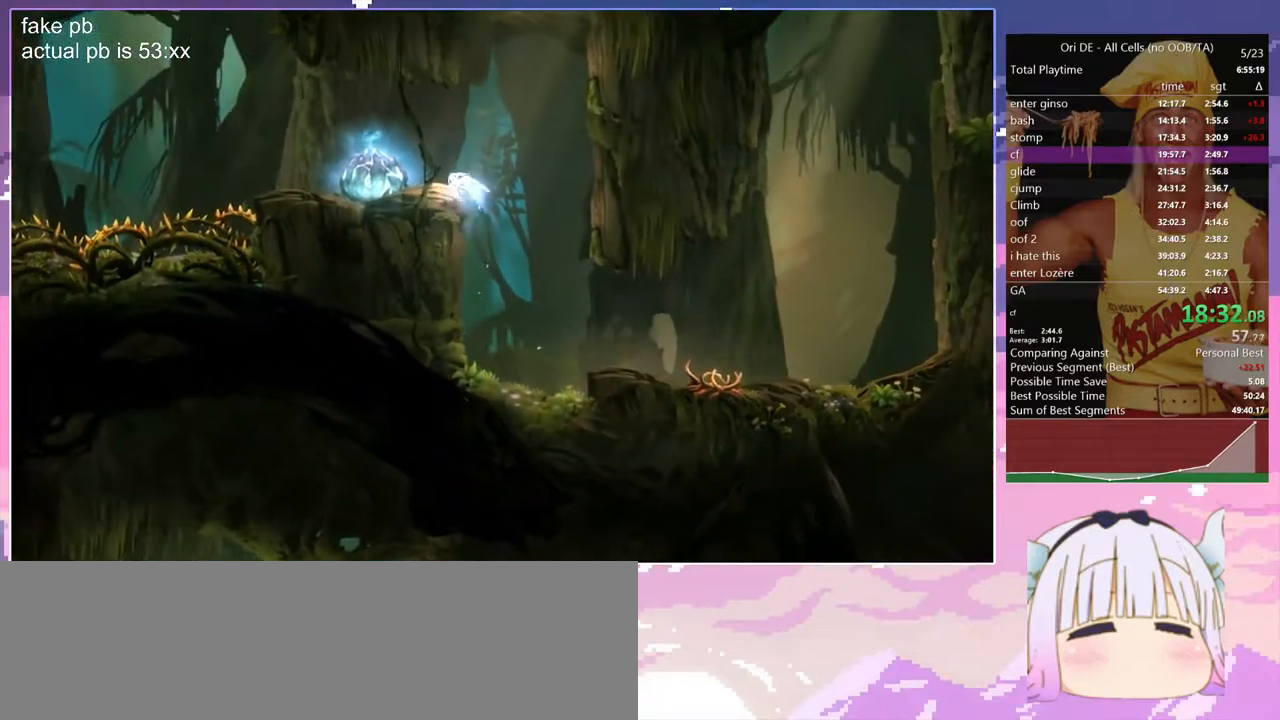
{"keys": ["space"], "events": [[200, "space", "up"], [383, "dash", "down"], [383, "q", "up"], [433, "space", "down"], [483, "dash", "up"]]}
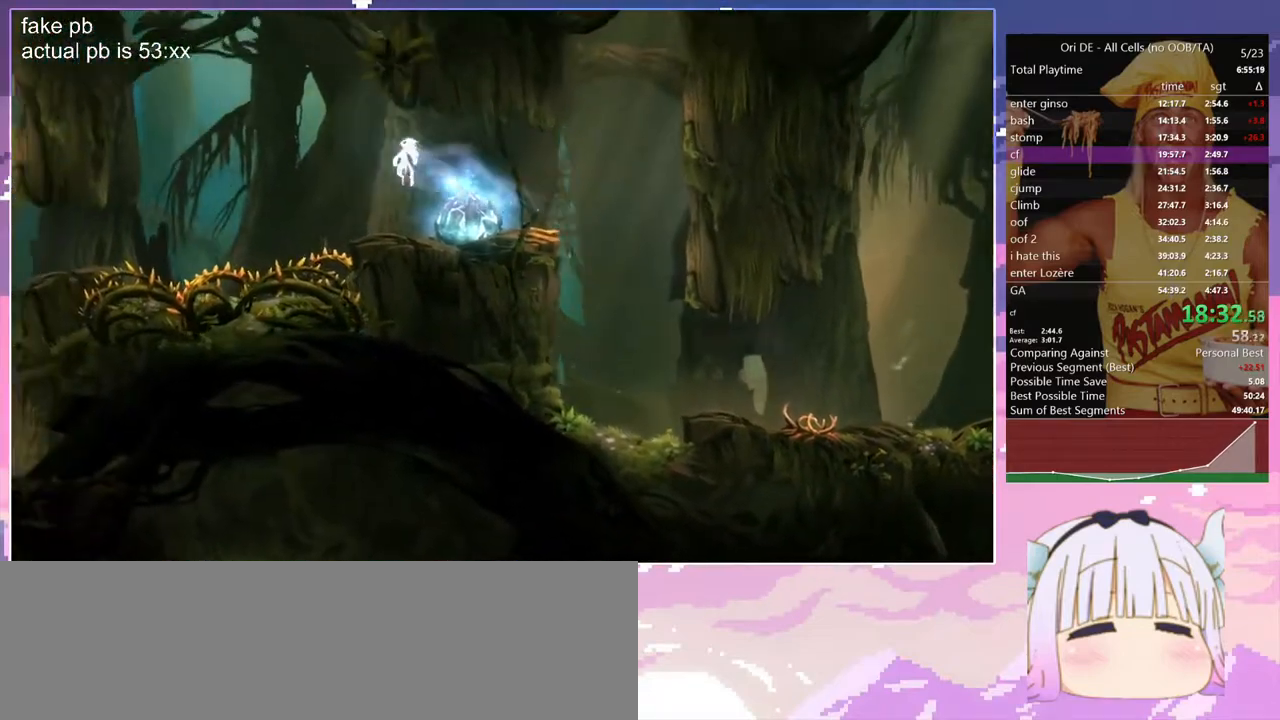
{"keys": ["save"], "events": [[133, "save", "down"], [367, "space", "up"]]}
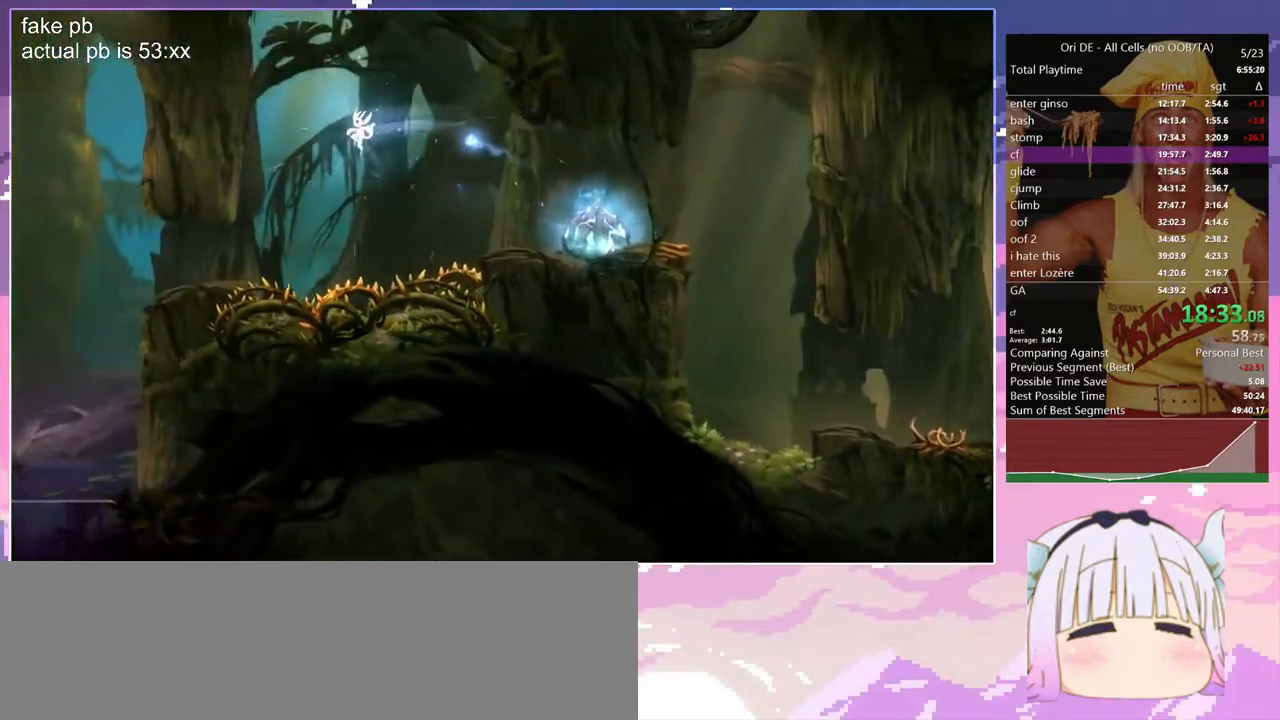
{"keys": ["q", "save"], "events": [[417, "q", "down"]]}
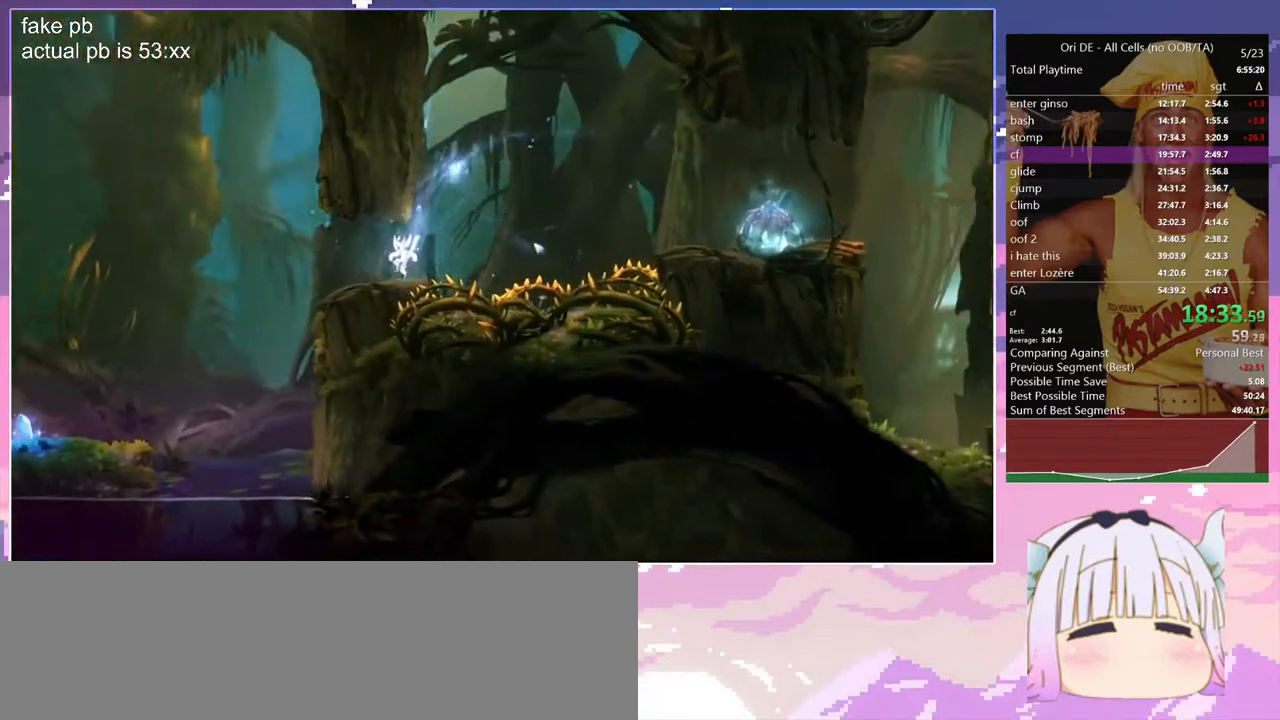
{"keys": ["q", "save"], "events": [[67, "dash", "down"], [150, "dash", "up"]]}
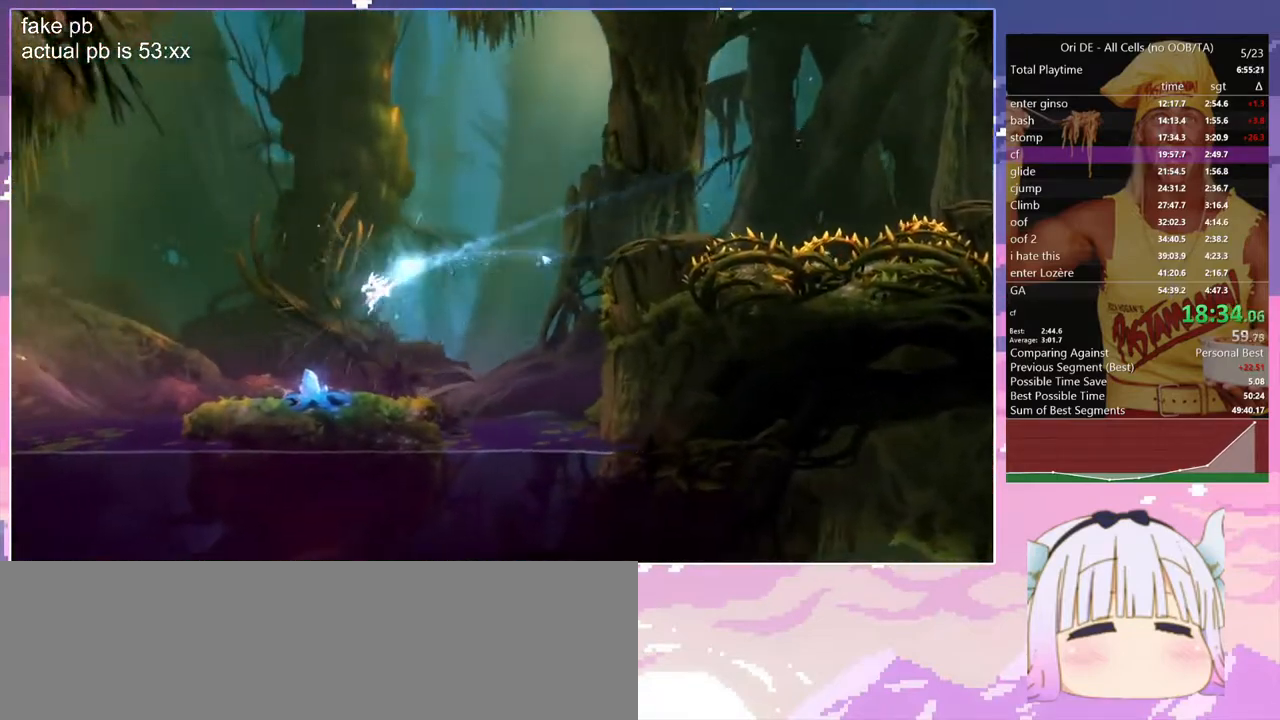
{"keys": ["save"], "events": [[400, "q", "up"]]}
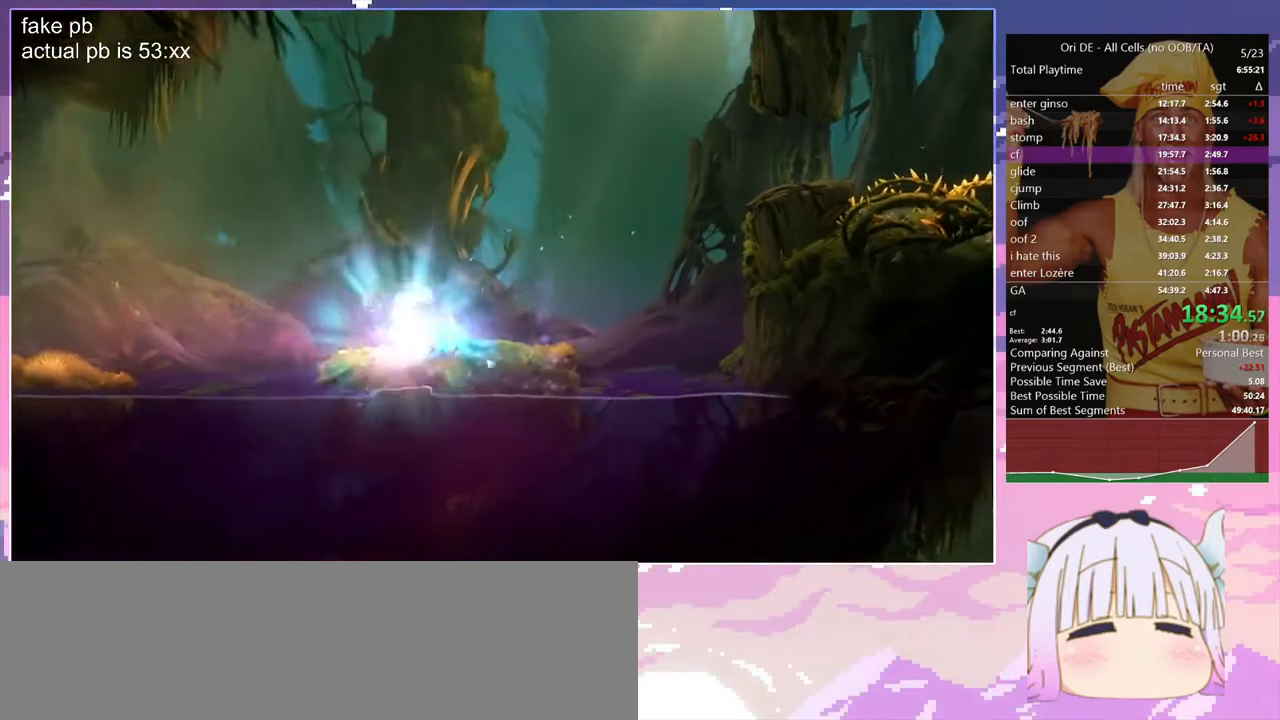
{"keys": ["q"], "events": [[100, "q", "down"], [133, "dash", "down"], [183, "bash", "down"], [183, "bash3", "down"], [183, "save", "up"], [233, "dash", "up"], [383, "bash", "up"], [383, "bash3", "up"]]}
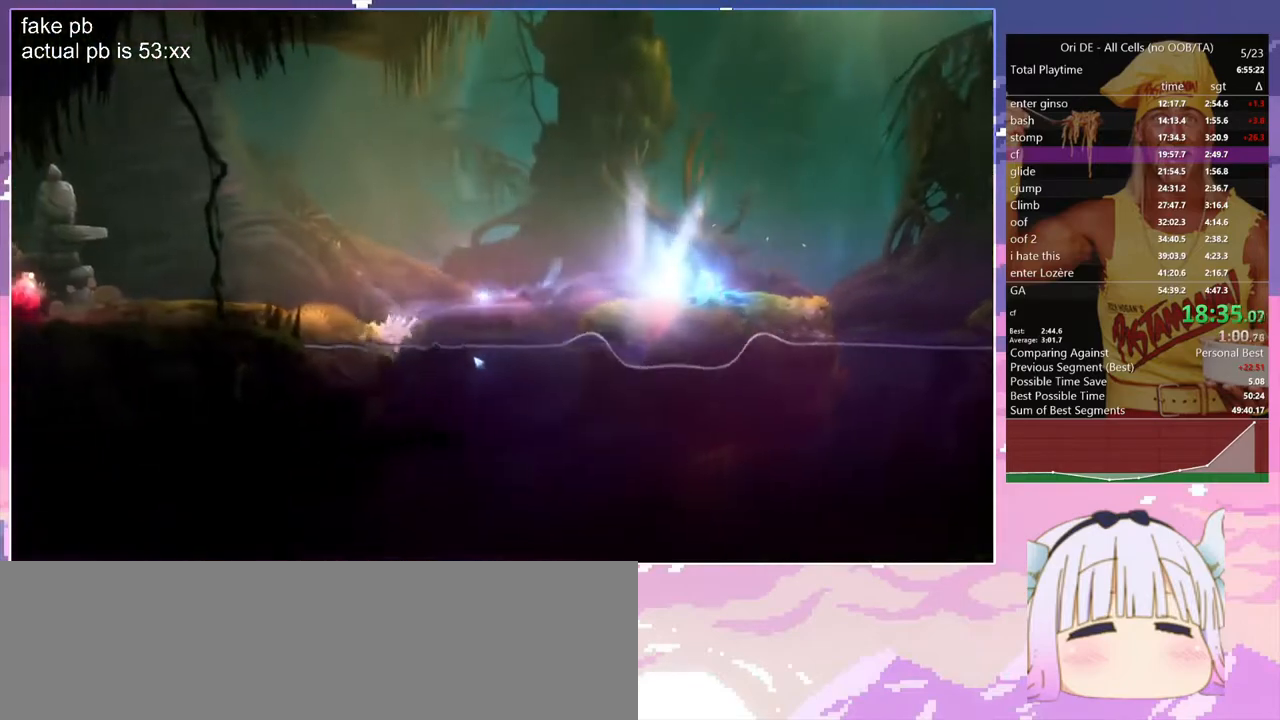
{"keys": ["q", "z"], "events": [[150, "space", "down"], [350, "space", "up"], [483, "z", "down"]]}
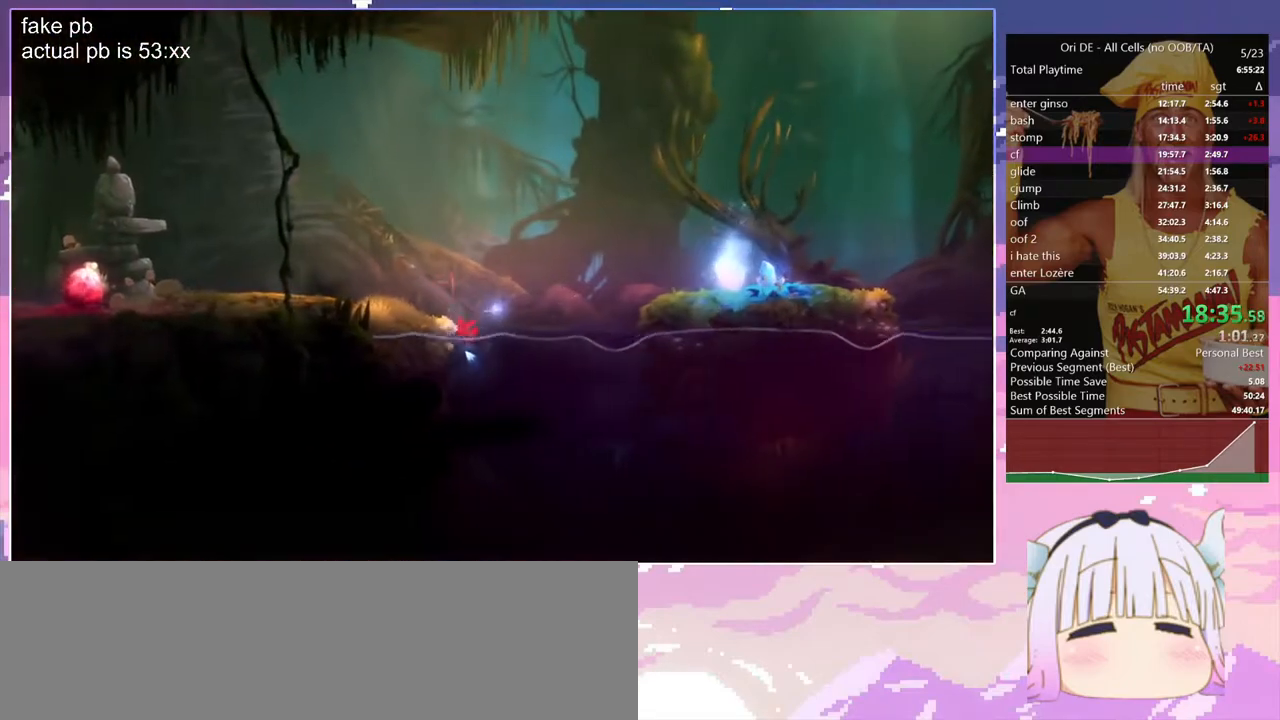
{"keys": ["q"], "events": [[33, "space", "down"], [217, "space", "up"], [217, "z", "up"]]}
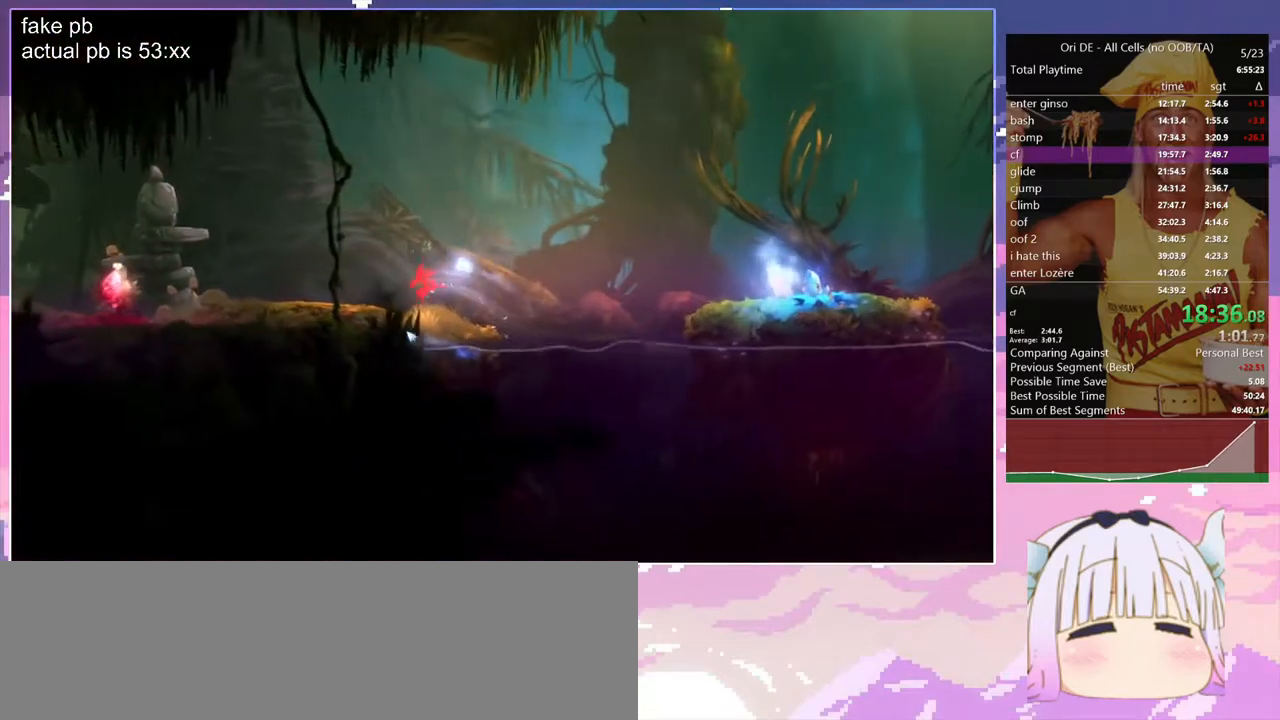
{"keys": ["bash", "bash3", "q"], "events": [[100, "dash", "down"], [233, "bash", "down"], [233, "bash3", "down"], [233, "dash", "up"]]}
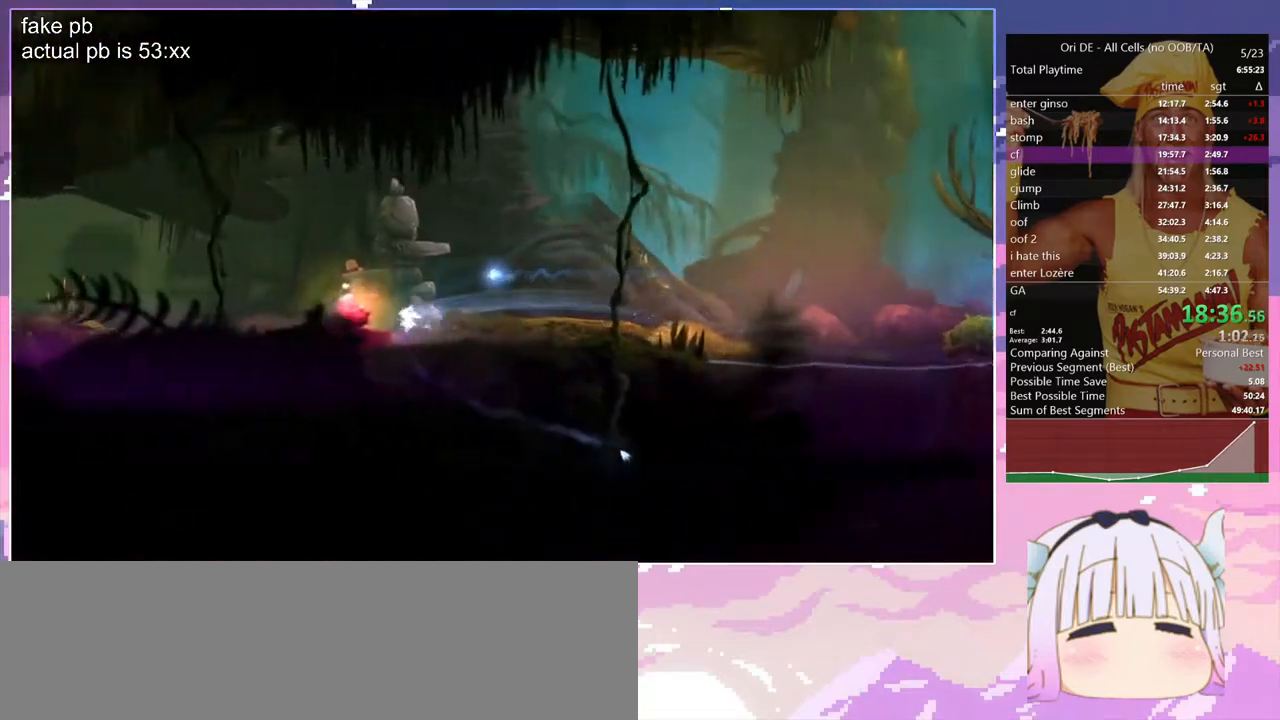
{"keys": ["dash", "q"], "events": [[67, "bash3", "up"], [117, "bash", "up"], [433, "dash", "down"]]}
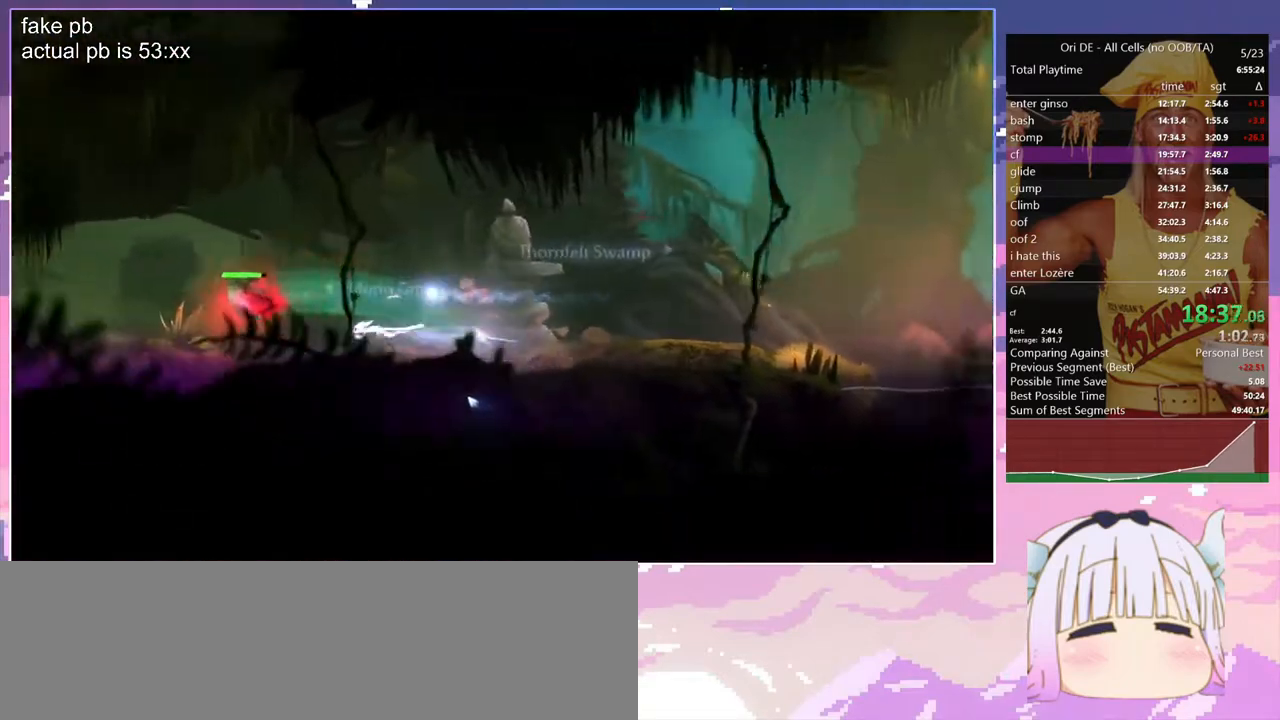
{"keys": ["bash", "bash3"], "events": [[33, "dash", "up"], [317, "dash", "down"], [367, "bash", "down"], [367, "bash3", "down"], [400, "dash", "up"], [500, "q", "up"]]}
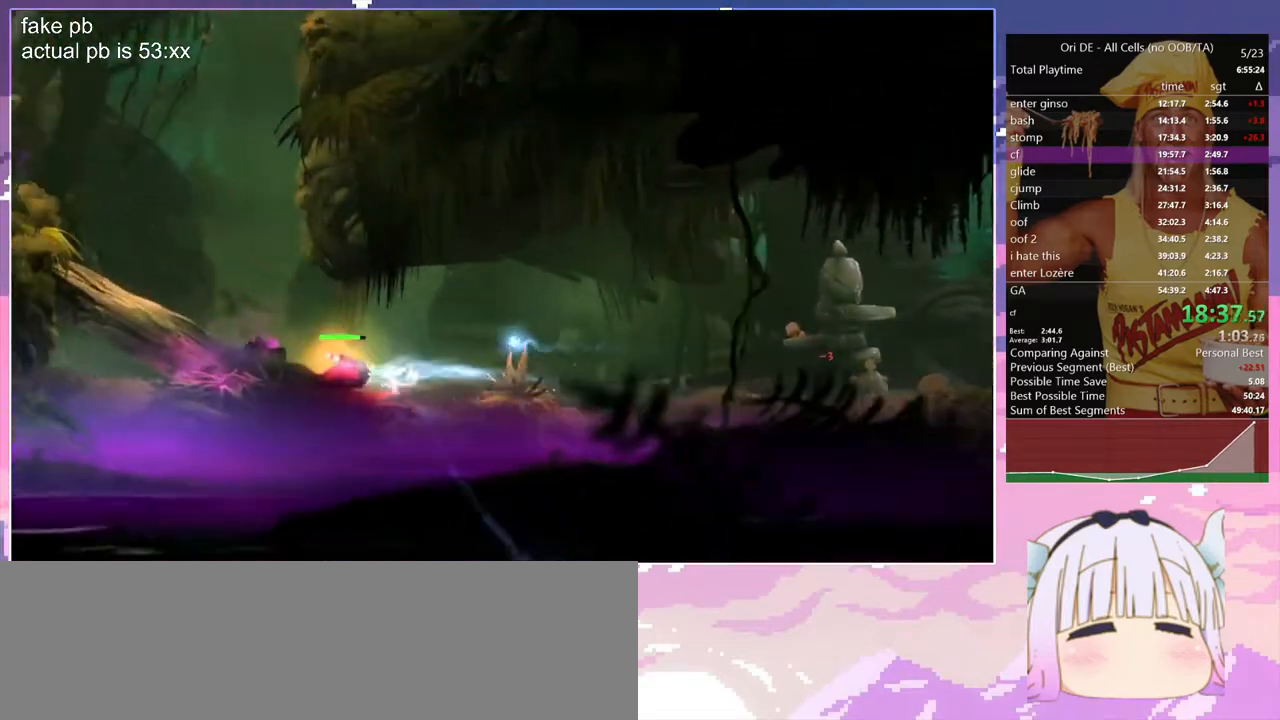
{"keys": ["q"], "events": [[150, "bash", "up"], [150, "bash3", "up"], [183, "q", "down"]]}
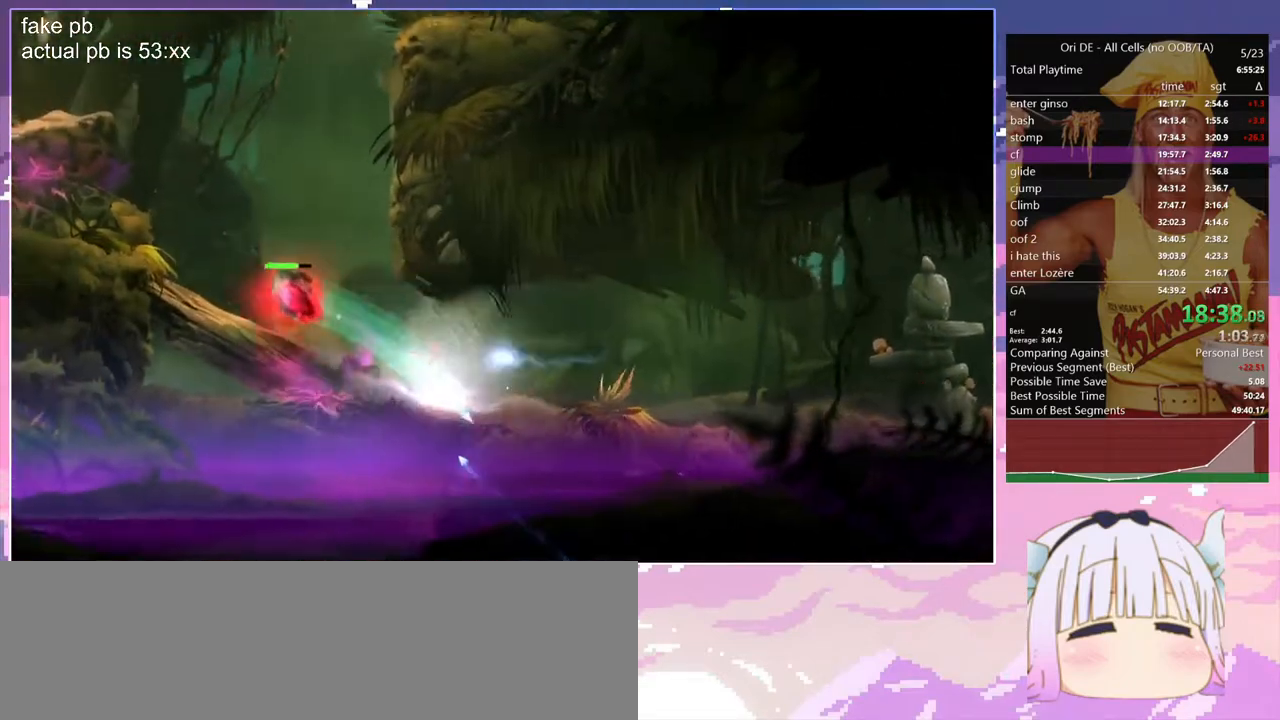
{"keys": ["bash", "bash3"], "events": [[17, "dash", "down"], [117, "dash", "up"], [150, "bash", "down"], [150, "bash3", "down"], [300, "q", "up"]]}
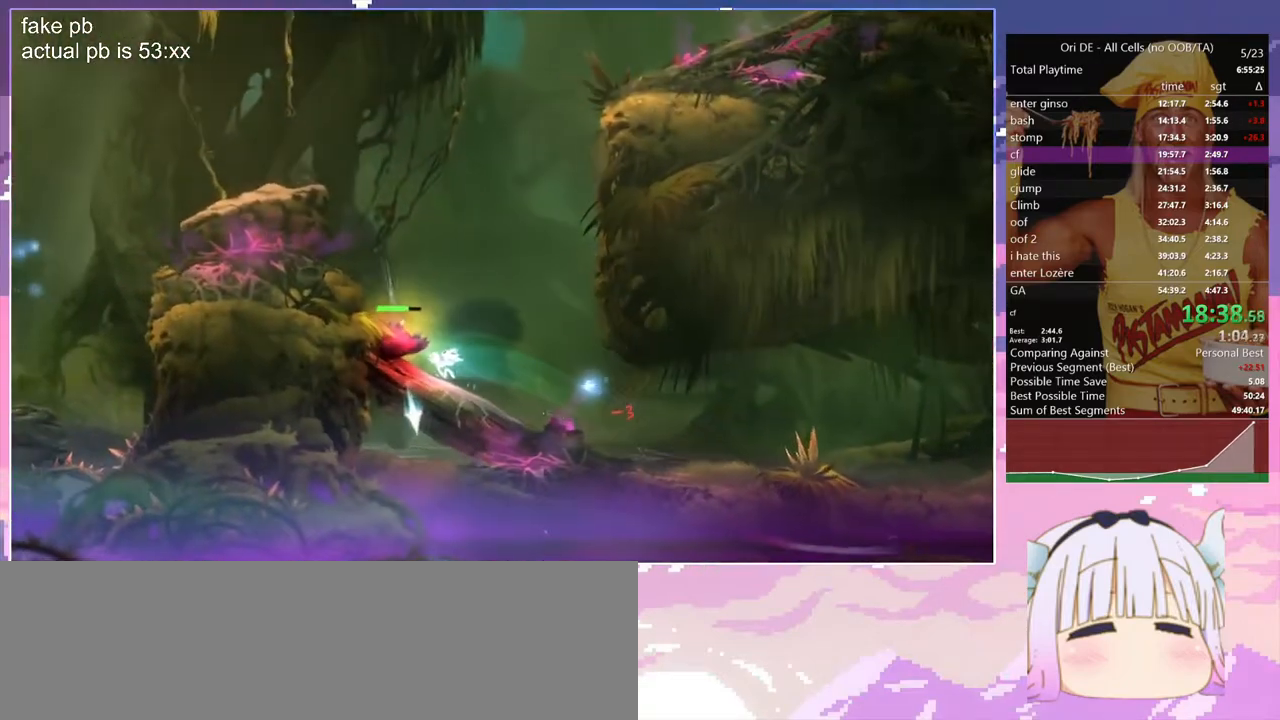
{"keys": ["q", "space"], "events": [[83, "bash", "up"], [83, "bash3", "up"], [83, "q", "down"], [317, "space", "down"]]}
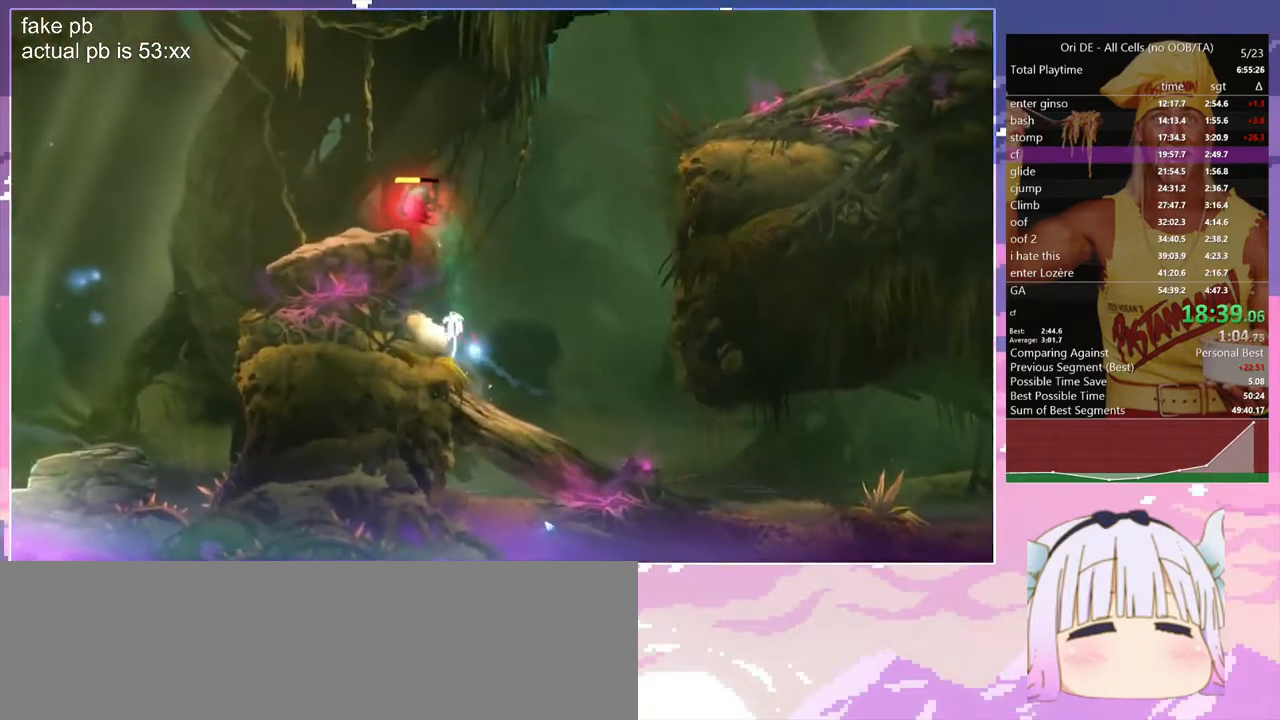
{"keys": ["bash", "bash3"], "events": [[233, "bash", "down"], [233, "bash3", "down"], [233, "q", "up"], [233, "space", "up"]]}
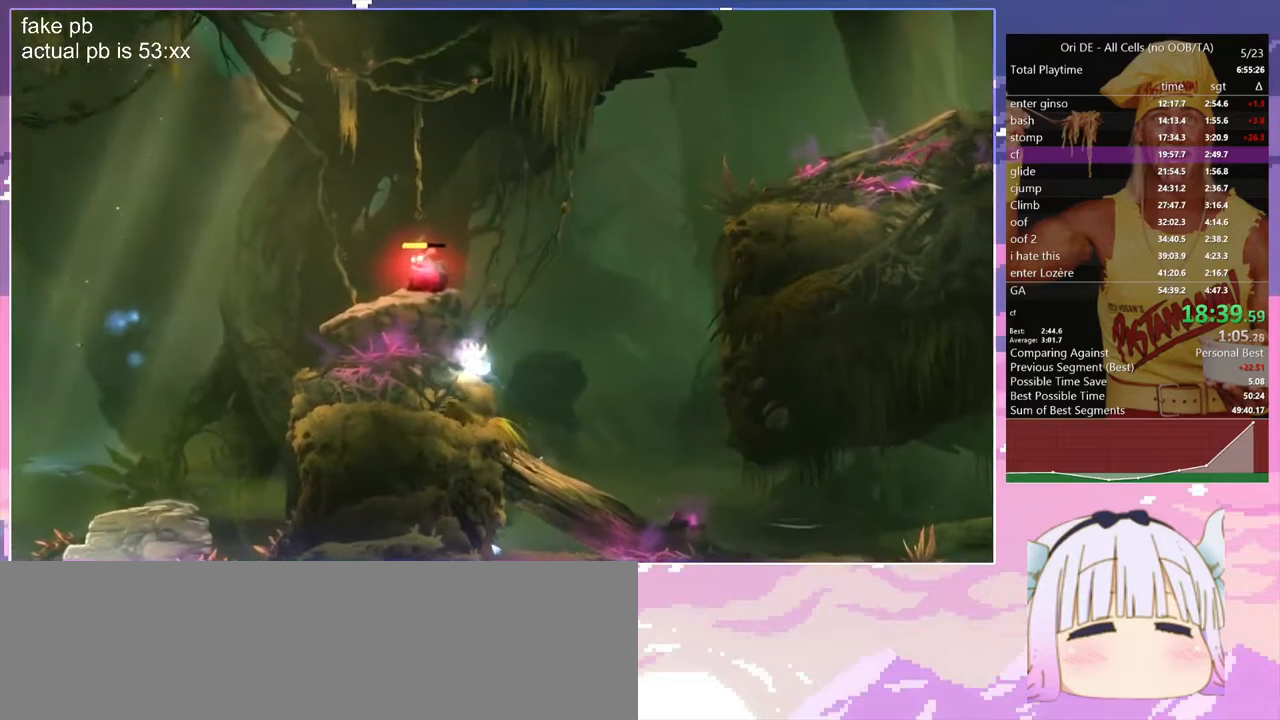
{"keys": ["q", "space"], "events": [[117, "bash", "up"], [117, "bash3", "up"], [117, "q", "down"], [250, "space", "down"]]}